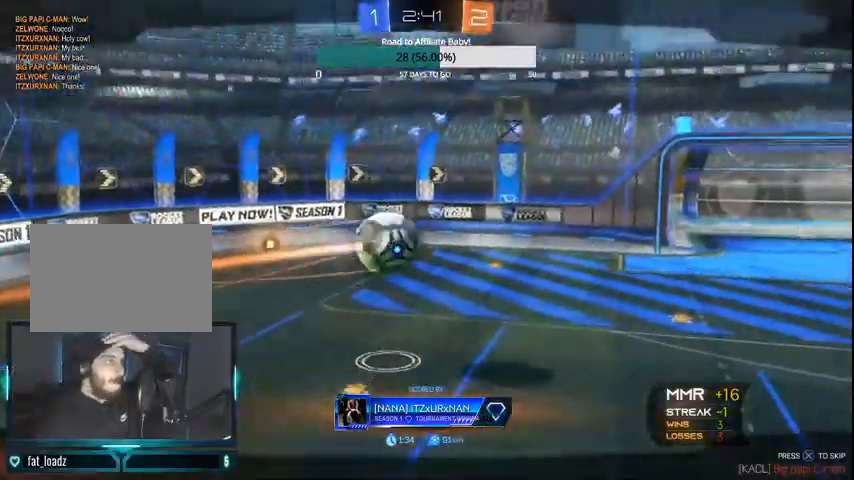
Gameplay with a controller (PlayStation layout); each line is a JSON object with the inputs held at the frame after it. "events" lists button and stick changes between this image and that frame as [ms after this image, input, new state], when the widget could be followed in between.
{"buttons": [], "left_stick": "center", "right_stick": "center", "events": []}
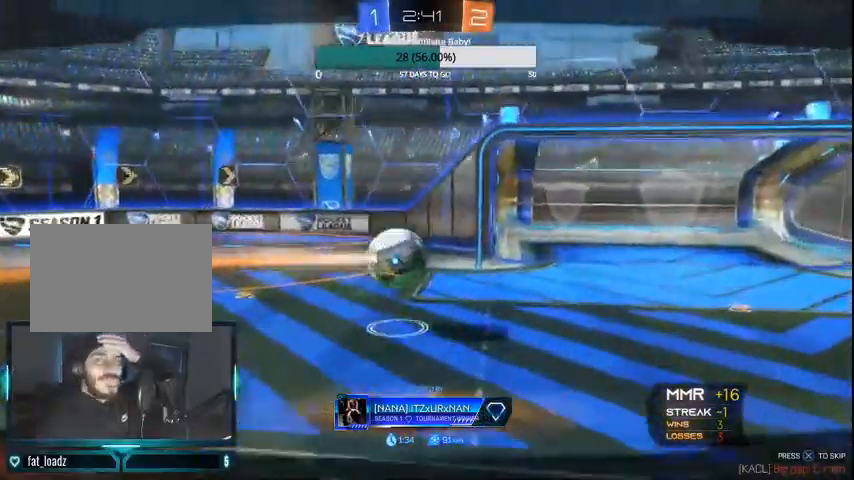
{"buttons": [], "left_stick": "center", "right_stick": "center", "events": []}
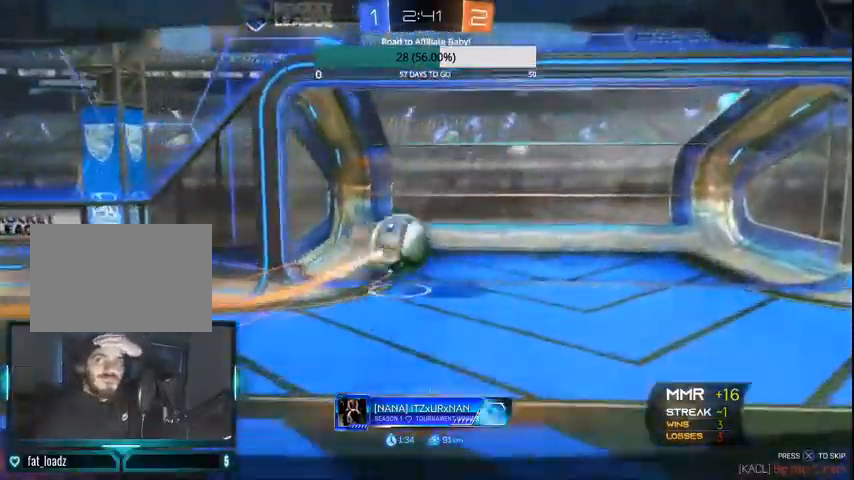
{"buttons": [], "left_stick": "center", "right_stick": "center", "events": []}
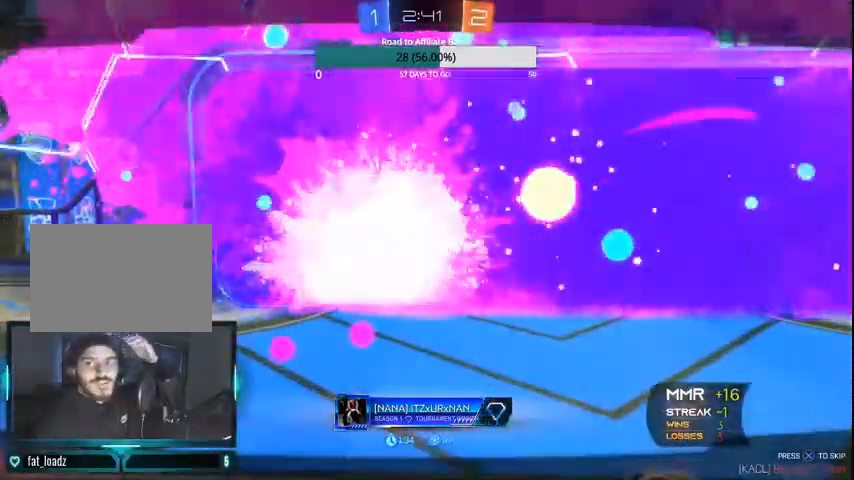
{"buttons": [], "left_stick": "center", "right_stick": "center", "events": []}
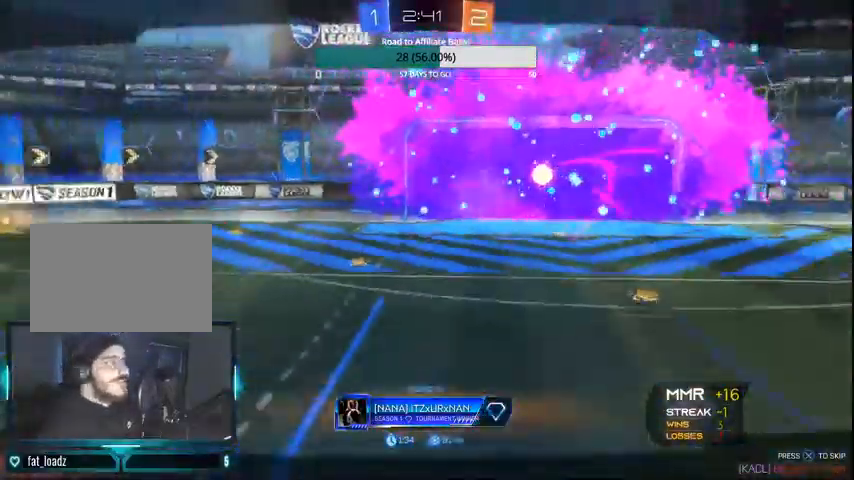
{"buttons": [], "left_stick": "center", "right_stick": "center", "events": []}
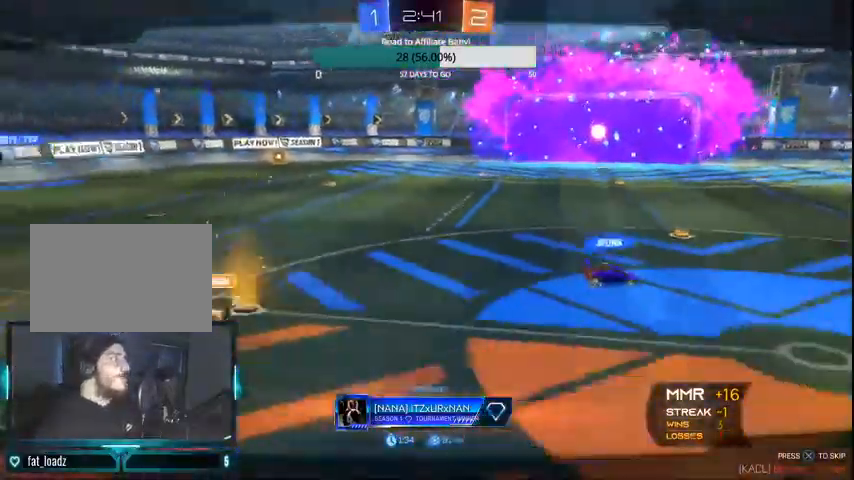
{"buttons": [], "left_stick": "center", "right_stick": "center", "events": []}
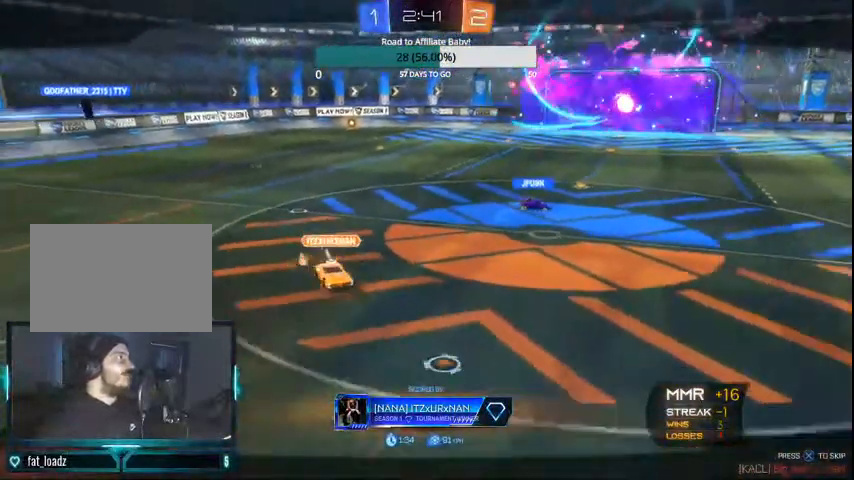
{"buttons": [], "left_stick": "center", "right_stick": "center", "events": [[300, "CROSS", "down"], [400, "CROSS", "up"]]}
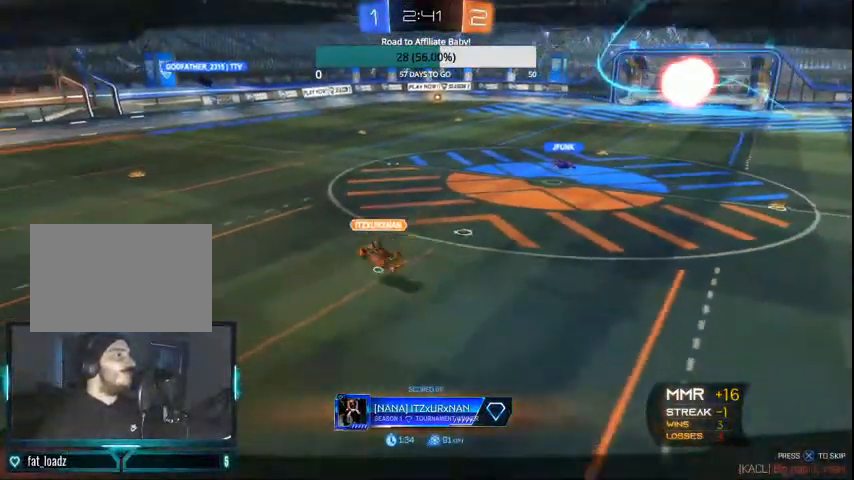
{"buttons": [], "left_stick": "center", "right_stick": "center", "events": []}
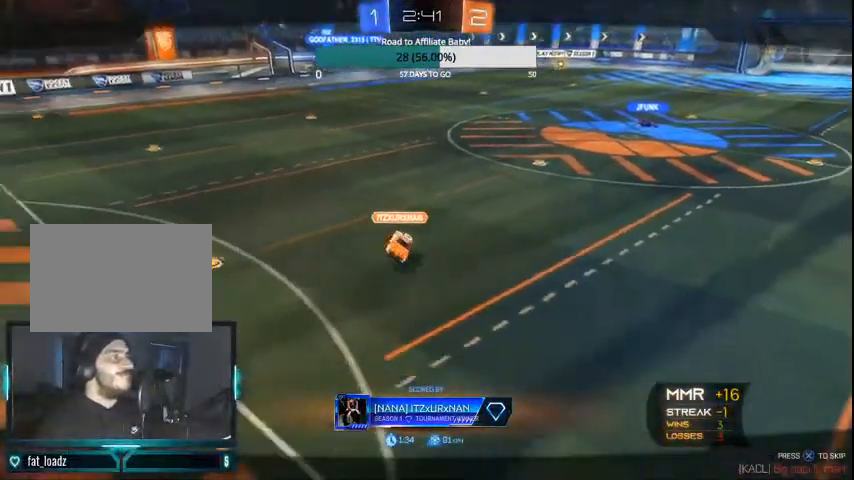
{"buttons": [], "left_stick": "center", "right_stick": "center", "events": []}
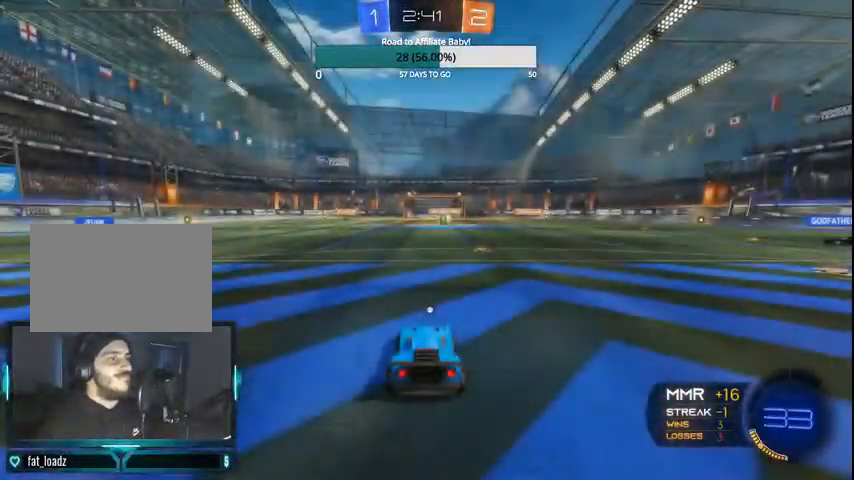
{"buttons": [], "left_stick": "center", "right_stick": "center", "events": []}
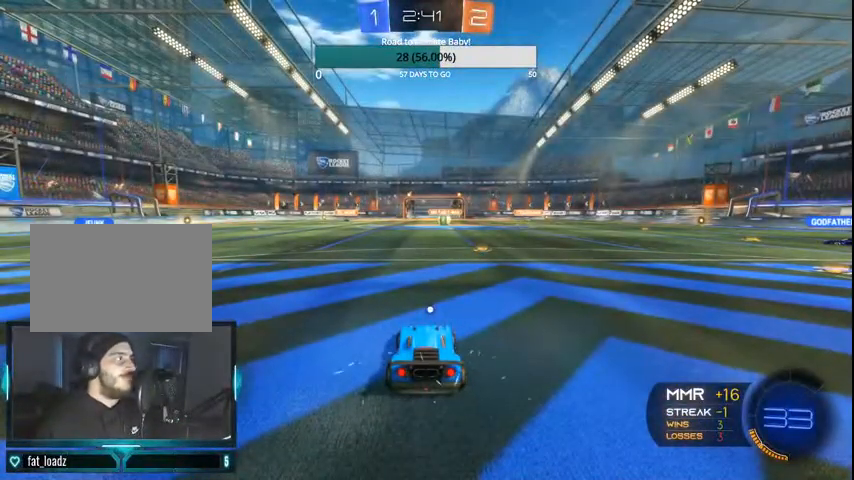
{"buttons": ["DPAD_LEFT"], "left_stick": "center", "right_stick": "center", "events": [[300, "DPAD_UP", "down"], [367, "DPAD_UP", "up"], [467, "DPAD_LEFT", "down"]]}
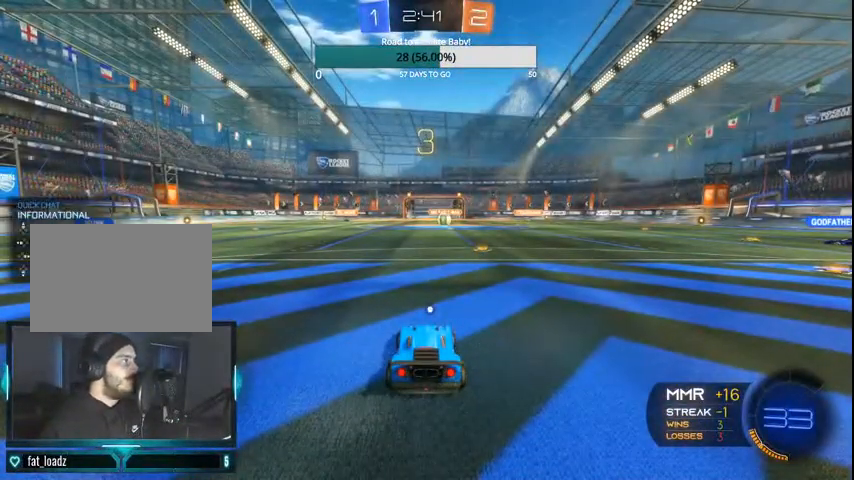
{"buttons": [], "left_stick": "center", "right_stick": "center", "events": [[100, "DPAD_LEFT", "up"]]}
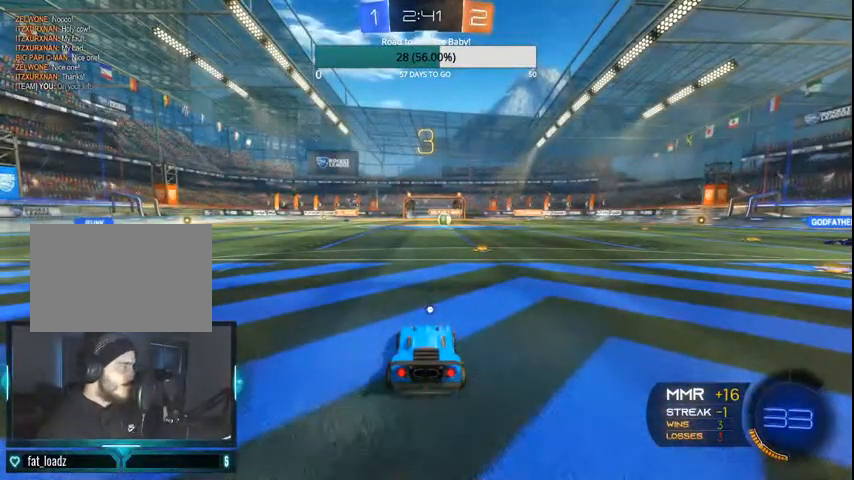
{"buttons": [], "left_stick": "center", "right_stick": "center", "events": []}
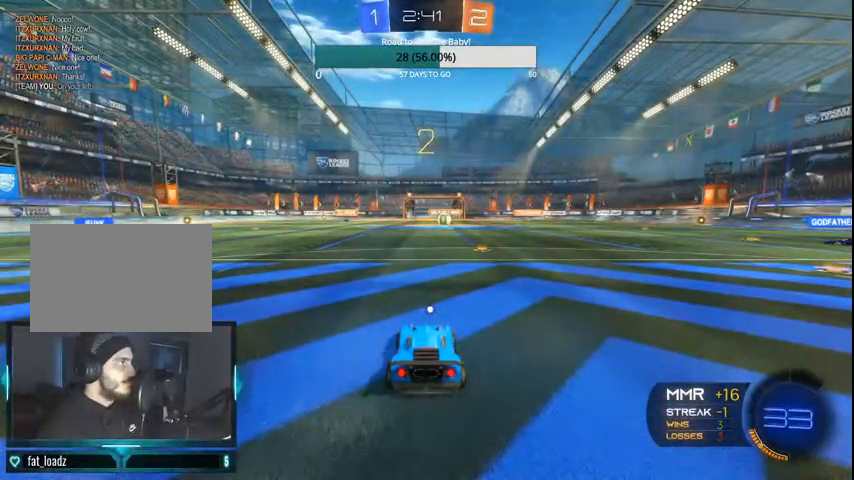
{"buttons": [], "left_stick": "center", "right_stick": "center", "events": []}
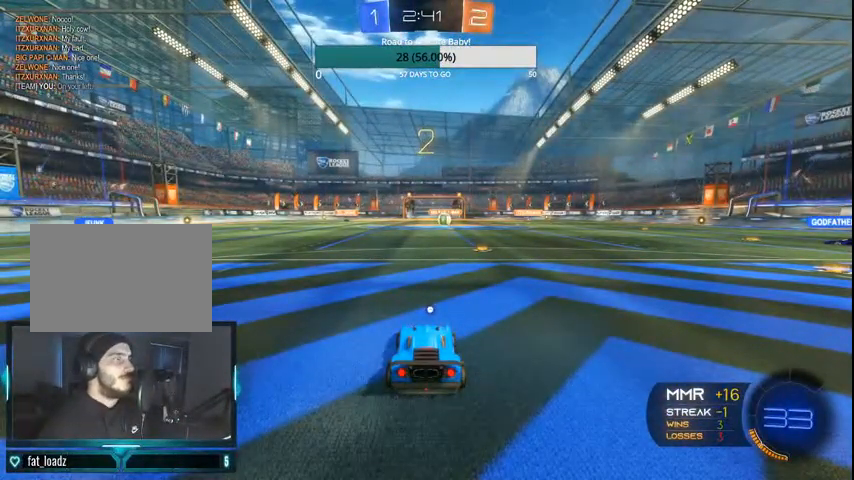
{"buttons": ["CIRCLE", "R2"], "left_stick": "left", "right_stick": "center", "events": [[267, "R2", "down"], [300, "CIRCLE", "down"], [333, "left_stick", "left"]]}
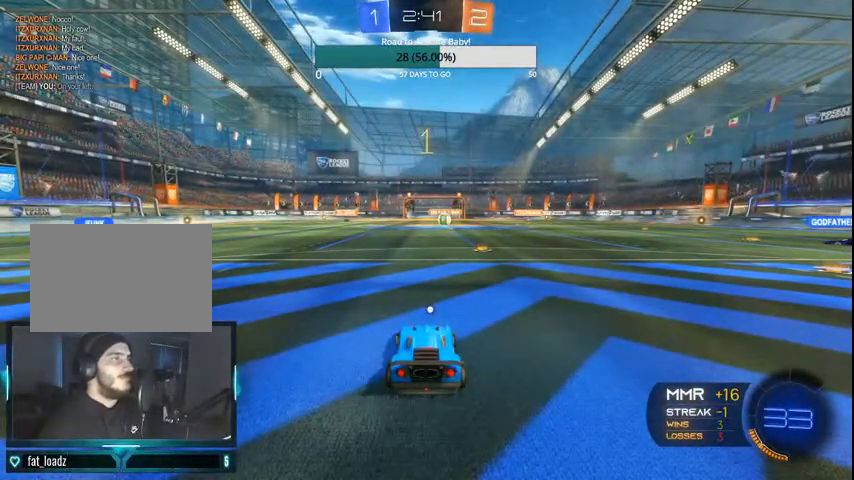
{"buttons": ["CIRCLE", "R2"], "left_stick": "left", "right_stick": "center", "events": []}
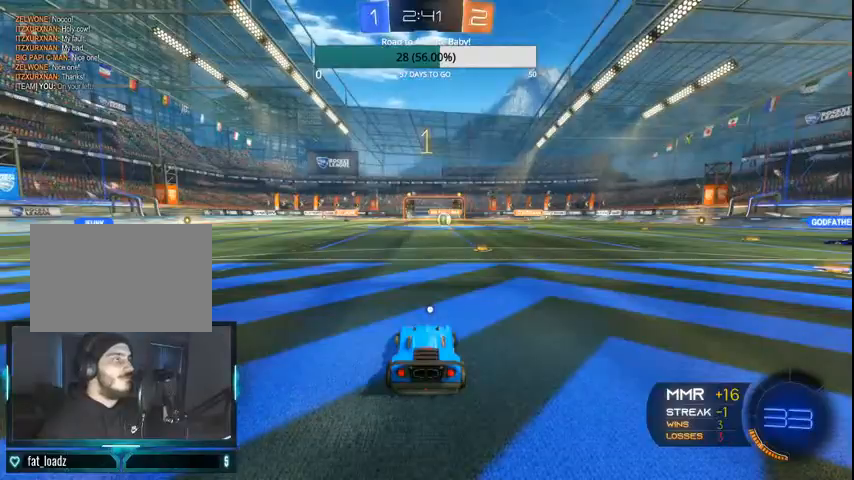
{"buttons": ["CIRCLE", "R2"], "left_stick": "left", "right_stick": "center", "events": []}
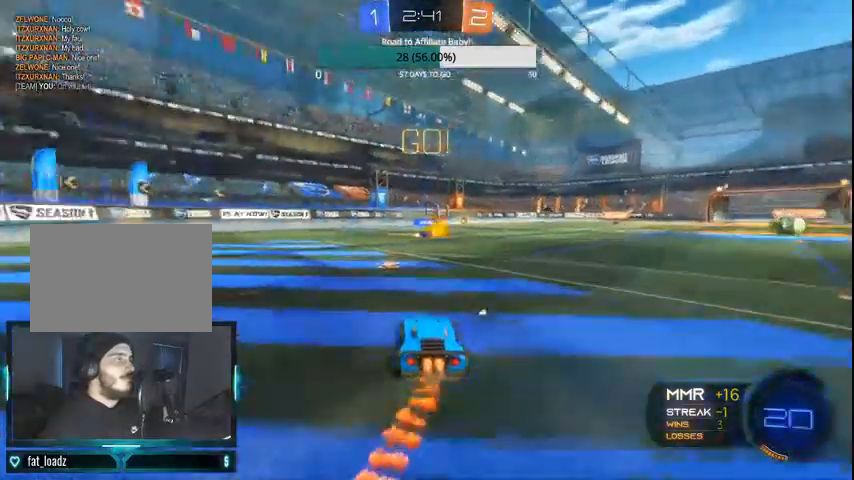
{"buttons": ["CROSS", "CIRCLE", "R2"], "left_stick": "left", "right_stick": "center", "events": [[367, "CROSS", "down"], [433, "CROSS", "up"], [500, "CROSS", "down"]]}
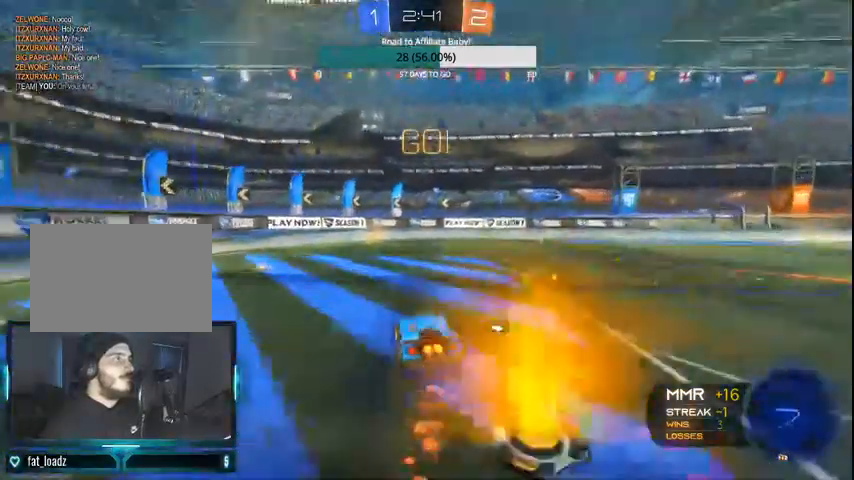
{"buttons": ["R2"], "left_stick": "center", "right_stick": "center", "events": [[133, "CROSS", "up"], [267, "left_stick", "center"], [467, "CIRCLE", "up"]]}
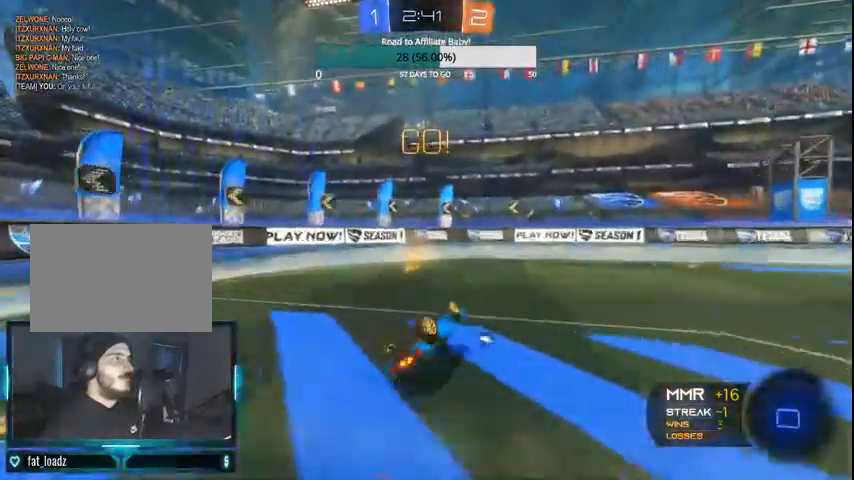
{"buttons": ["R2"], "left_stick": "right", "right_stick": "center"}
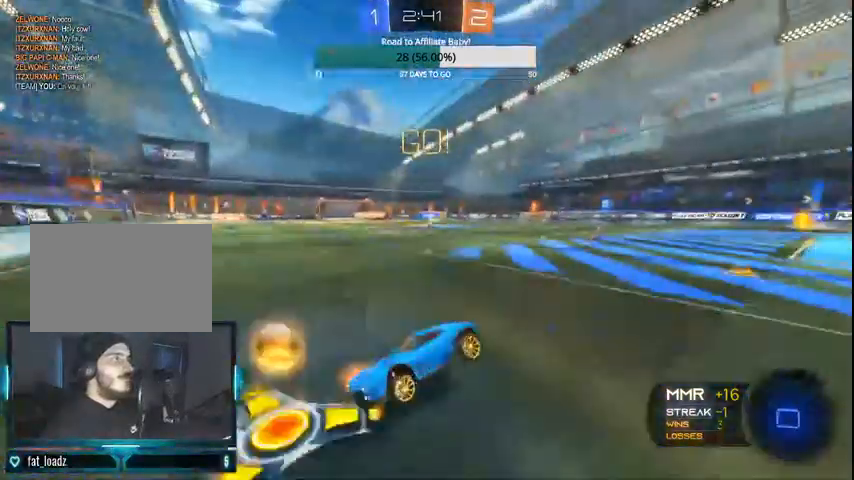
{"buttons": ["L1", "R2"], "left_stick": "right", "right_stick": "center", "events": [[67, "L1", "down"], [167, "L1", "up"], [467, "L1", "down"]]}
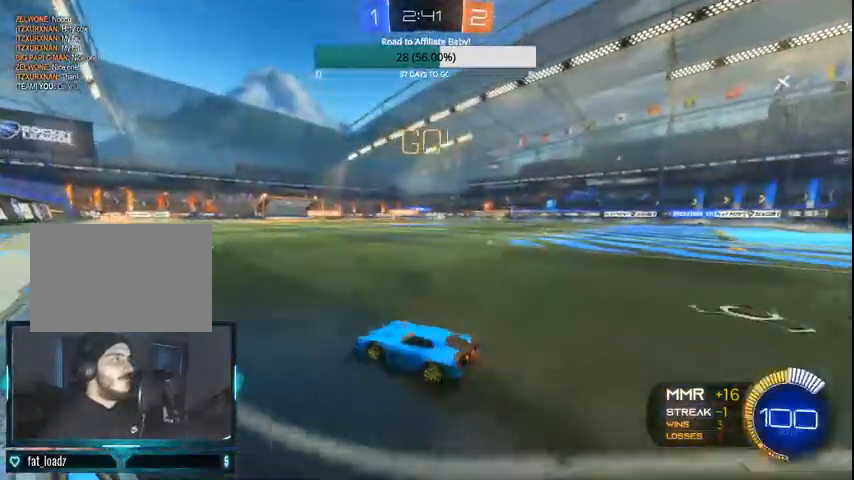
{"buttons": ["CIRCLE", "R2"], "left_stick": "center", "right_stick": "center", "events": [[67, "L1", "up"], [367, "CIRCLE", "down"], [367, "left_stick", "center"], [400, "CIRCLE", "up"], [500, "CIRCLE", "down"]]}
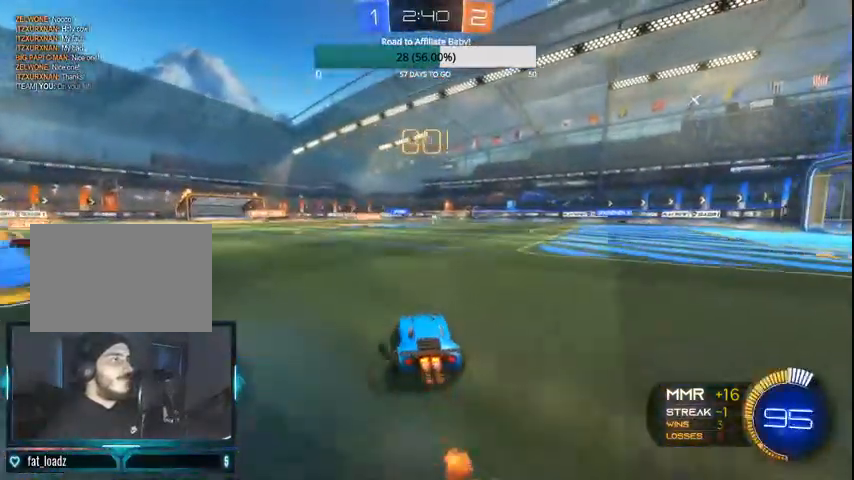
{"buttons": ["CIRCLE", "R2"], "left_stick": "left", "right_stick": "center", "events": [[100, "left_stick", "left"], [200, "CIRCLE", "up"], [300, "CIRCLE", "down"]]}
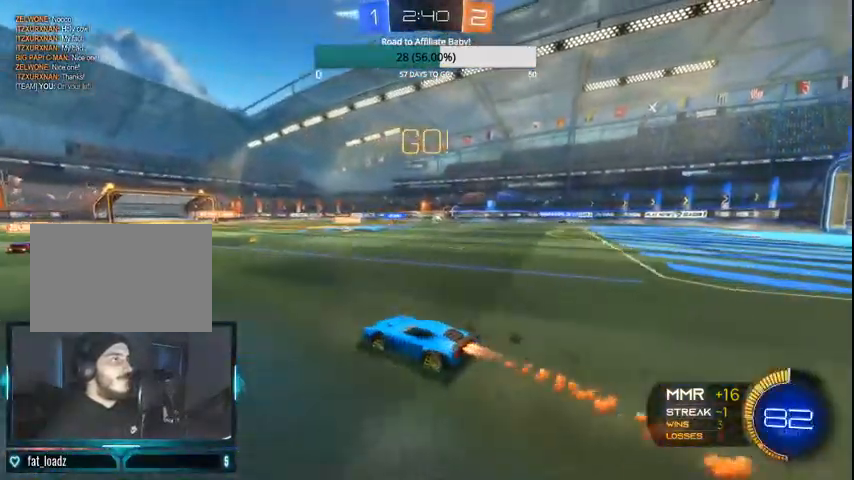
{"buttons": ["R2"], "left_stick": "center", "right_stick": "center", "events": [[100, "left_stick", "center"], [167, "CIRCLE", "up"], [333, "left_stick", "left"], [500, "left_stick", "center"]]}
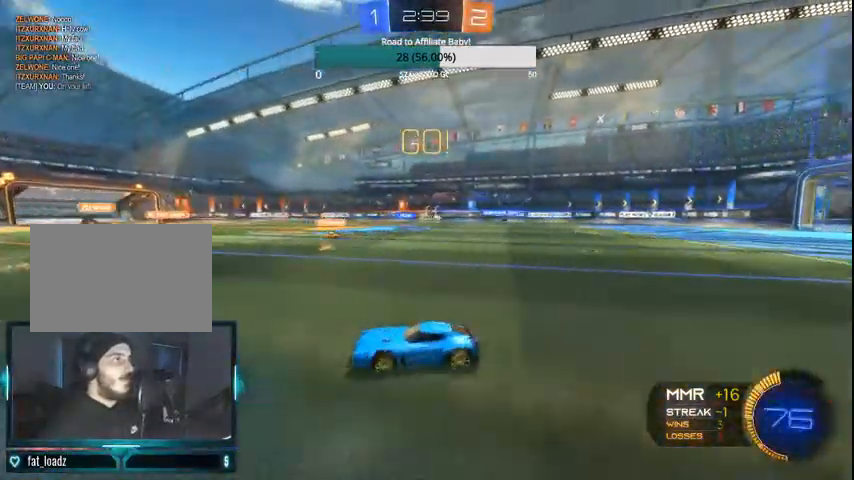
{"buttons": ["R2"], "left_stick": "center", "right_stick": "center", "events": []}
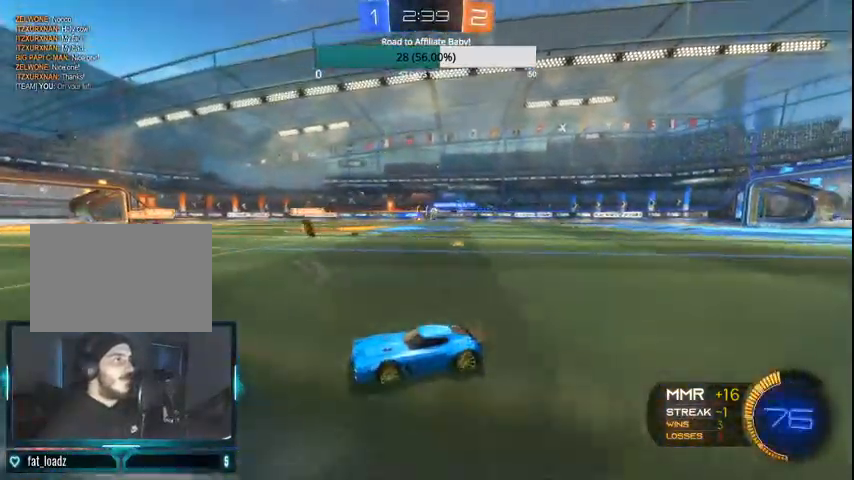
{"buttons": ["CIRCLE", "R2"], "left_stick": "center", "right_stick": "center", "events": [[67, "left_stick", "right"], [367, "left_stick", "center"], [400, "CIRCLE", "down"]]}
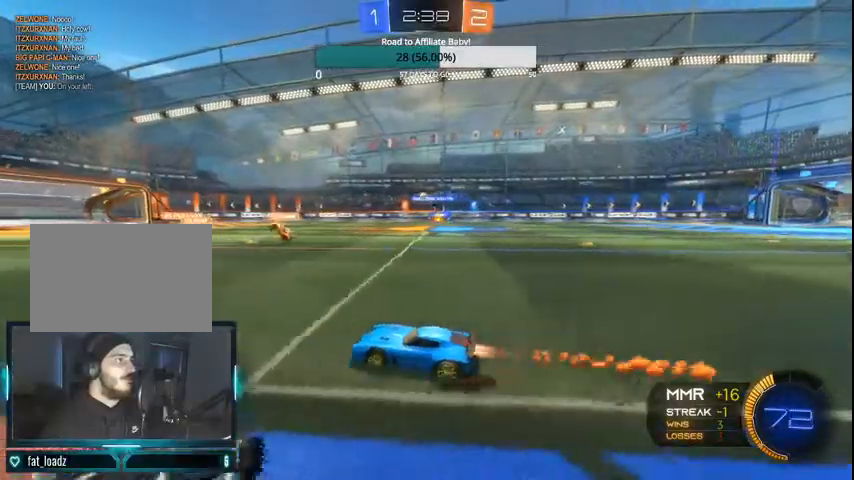
{"buttons": ["CIRCLE", "R2"], "left_stick": "right", "right_stick": "center", "events": [[167, "CIRCLE", "up"], [167, "left_stick", "left"], [300, "left_stick", "center"], [367, "CIRCLE", "down"], [367, "left_stick", "right"]]}
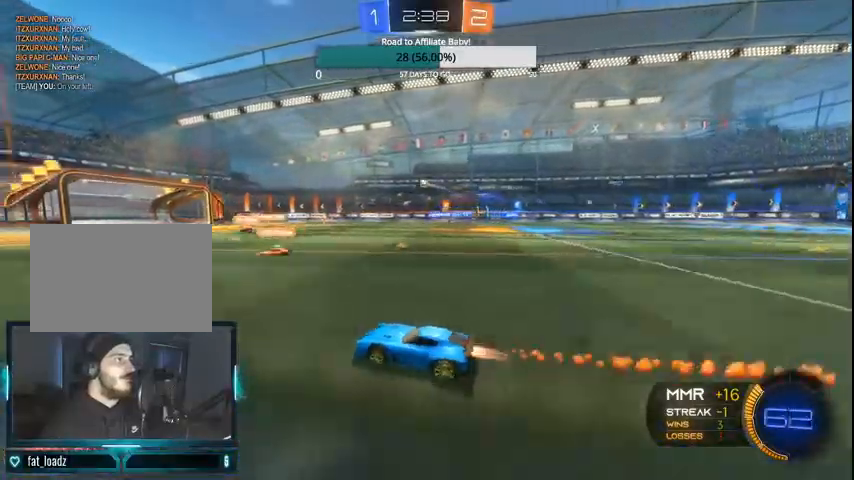
{"buttons": ["R2"], "left_stick": "right", "right_stick": "center", "events": [[100, "CIRCLE", "up"], [200, "left_stick", "center"], [300, "CIRCLE", "down"], [400, "CIRCLE", "up"], [500, "left_stick", "right"]]}
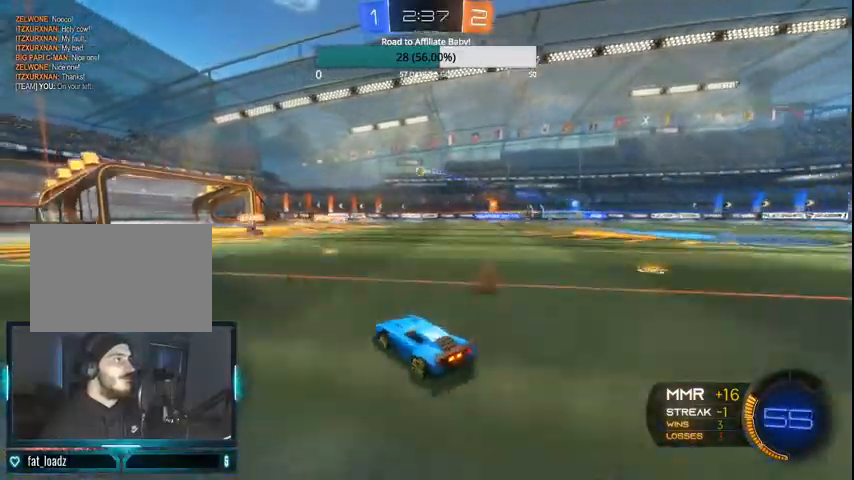
{"buttons": ["CIRCLE", "R2"], "left_stick": "center", "right_stick": "center", "events": [[167, "left_stick", "center"], [200, "L1", "down"], [200, "L2", "down"], [333, "L1", "up"], [367, "L2", "up"], [467, "CIRCLE", "down"]]}